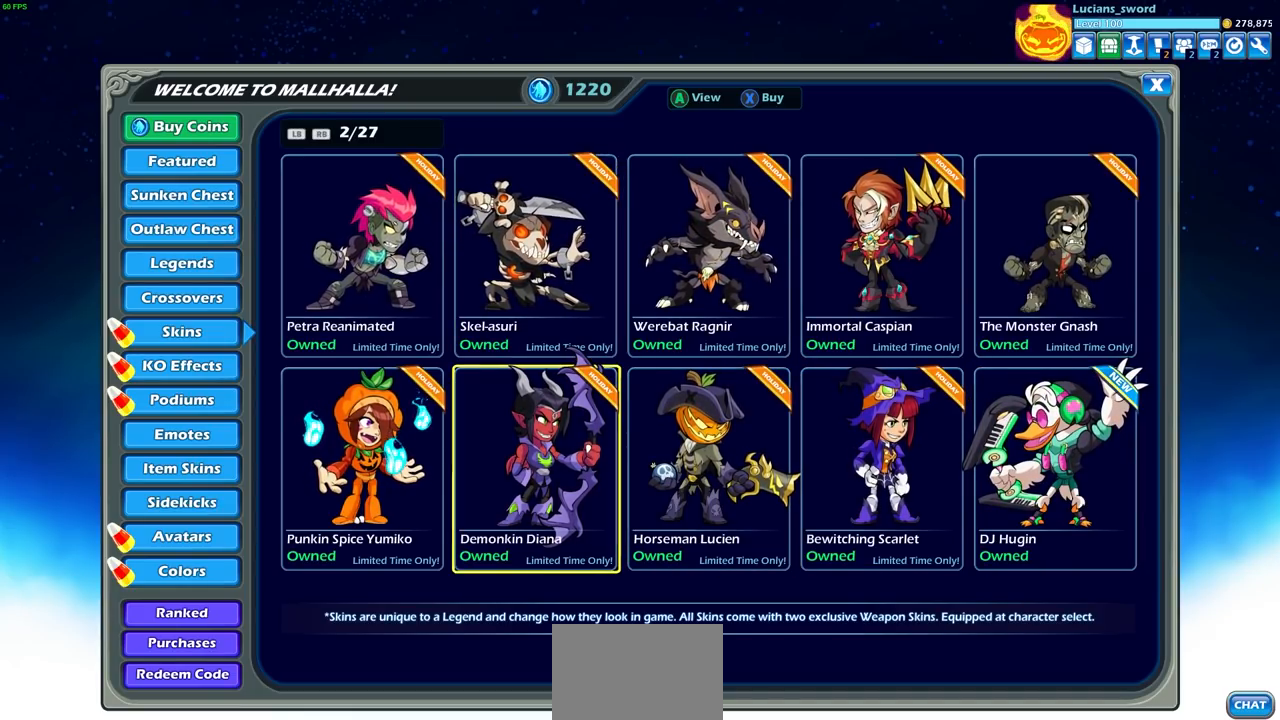
Gameplay with a controller (PlayStation layout); each line is a JSON object with the inputs held at the frame after it. "events" lists button and stick changes between this image and that frame as [ms after this image, input, new state], when the widget could be followed in between. Not read: R1.
{"buttons": [], "left_stick": "right", "right_stick": "center", "events": [[133, "left_stick", "right"], [283, "left_stick", "center"], [450, "left_stick", "right"]]}
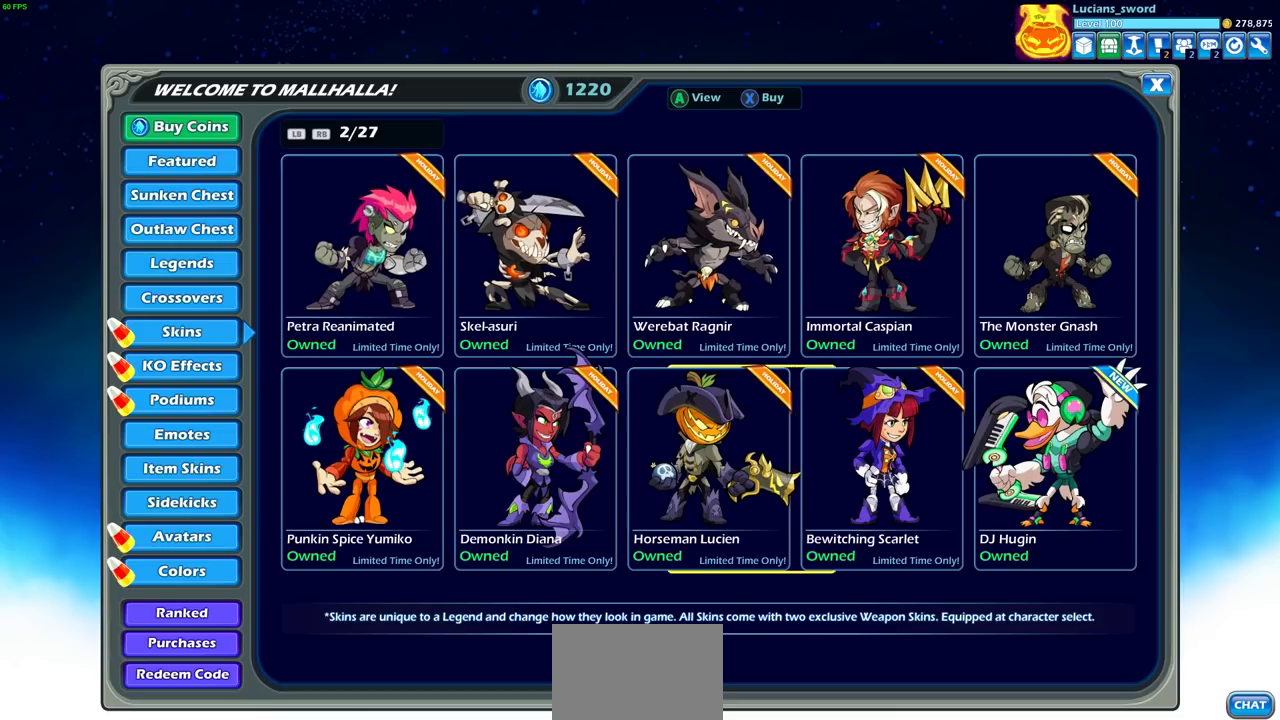
{"buttons": [], "left_stick": "left", "right_stick": "center", "events": [[83, "left_stick", "center"], [283, "left_stick", "left"], [400, "left_stick", "center"], [467, "left_stick", "left"]]}
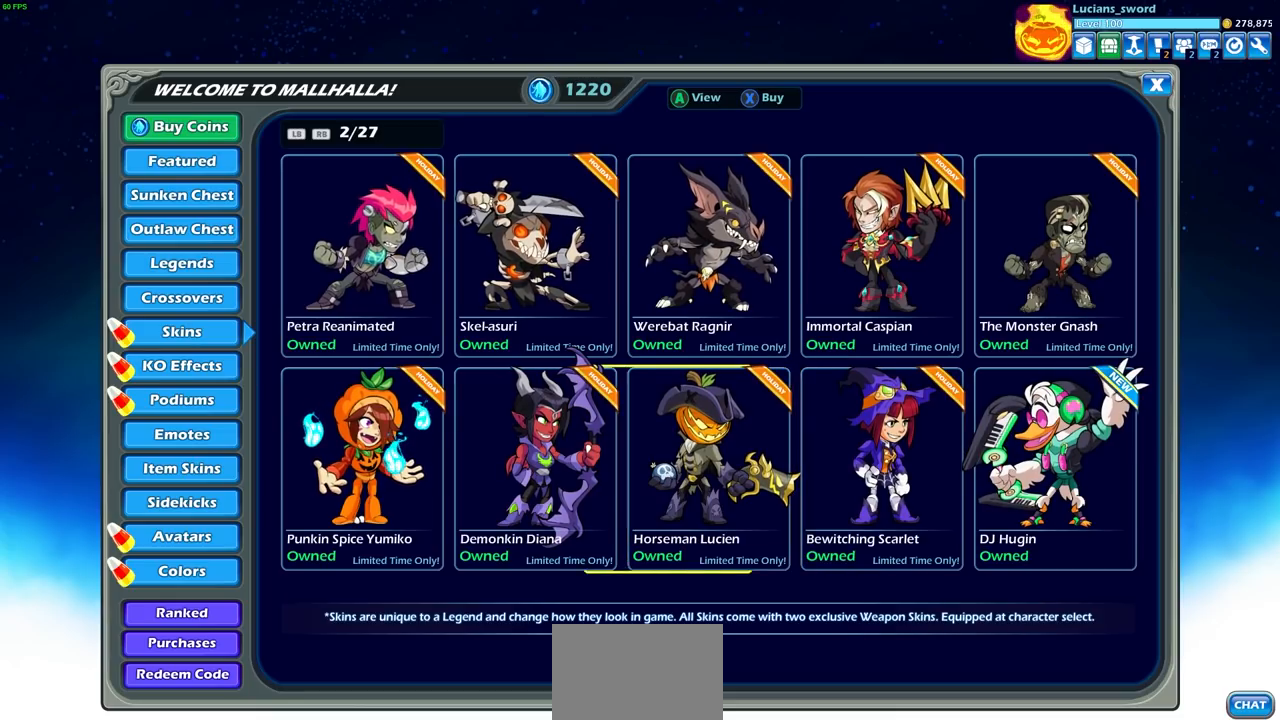
{"buttons": [], "left_stick": "up", "right_stick": "center", "events": [[100, "left_stick", "center"], [233, "left_stick", "left"], [350, "left_stick", "up"]]}
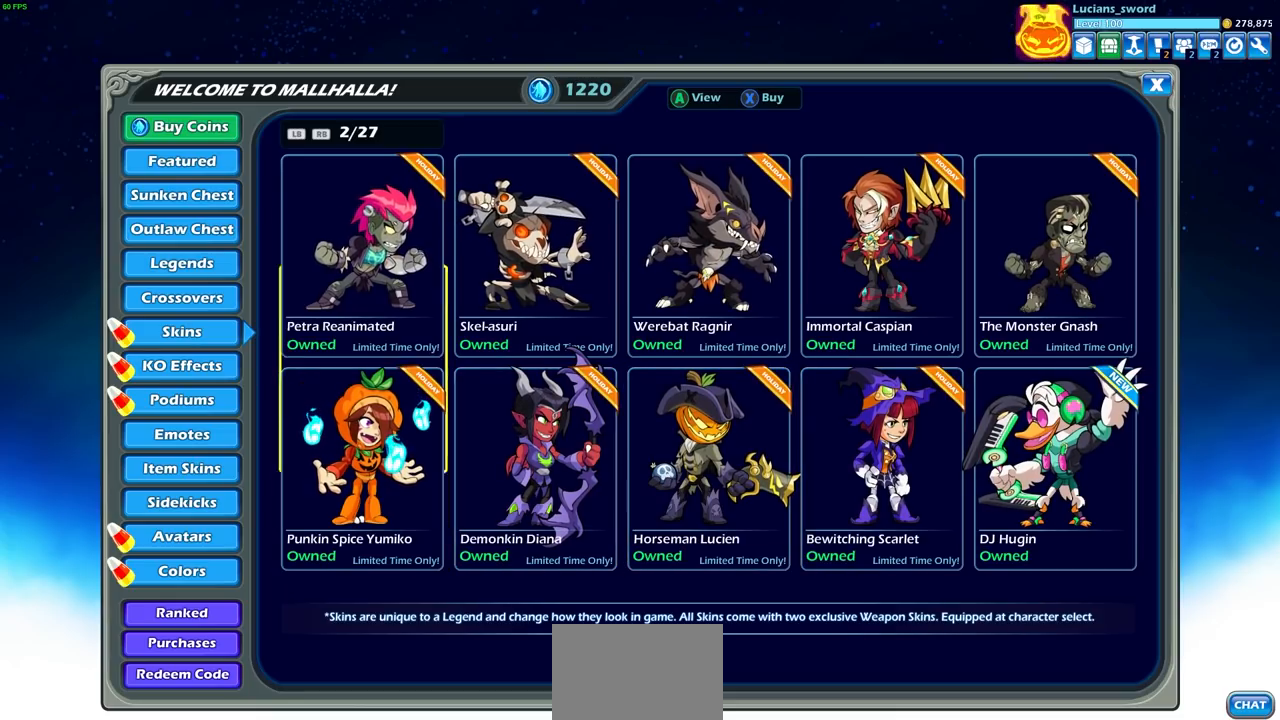
{"buttons": [], "left_stick": "right", "right_stick": "center", "events": [[100, "left_stick", "center"], [350, "left_stick", "right"]]}
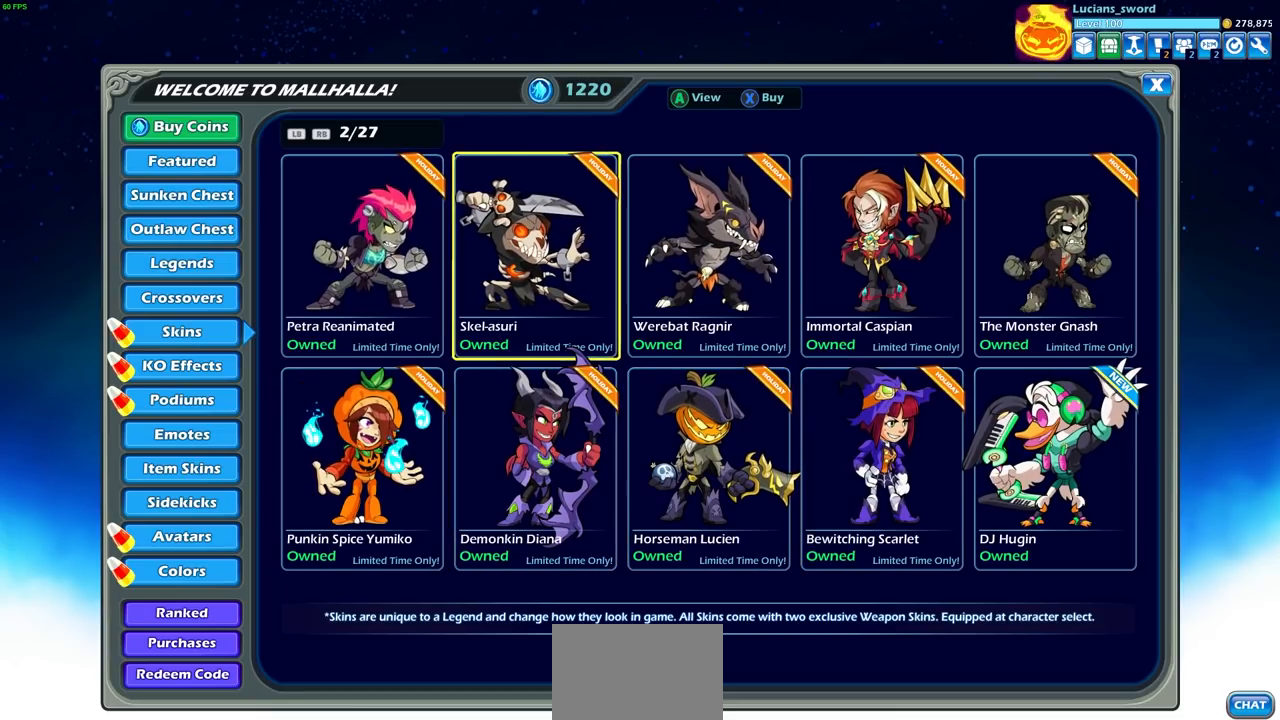
{"buttons": [], "left_stick": "center", "right_stick": "center", "events": [[17, "left_stick", "center"]]}
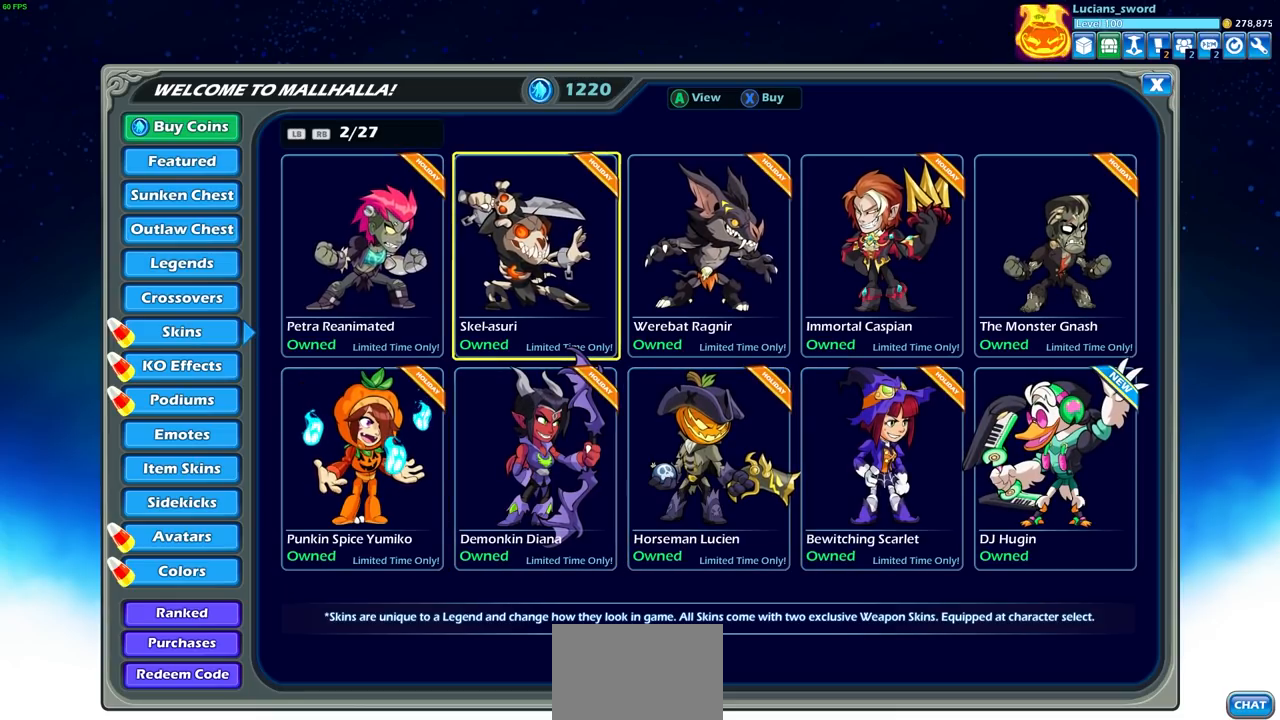
{"buttons": [], "left_stick": "center", "right_stick": "center", "events": []}
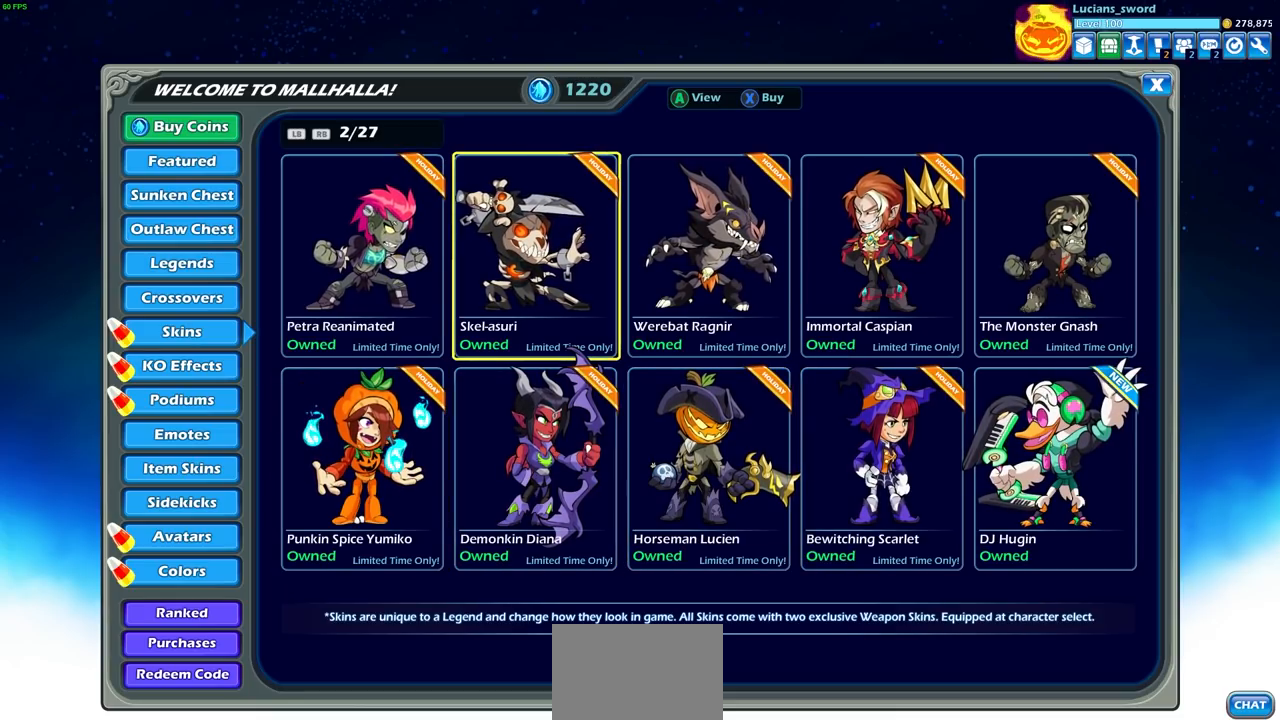
{"buttons": [], "left_stick": "center", "right_stick": "center", "events": []}
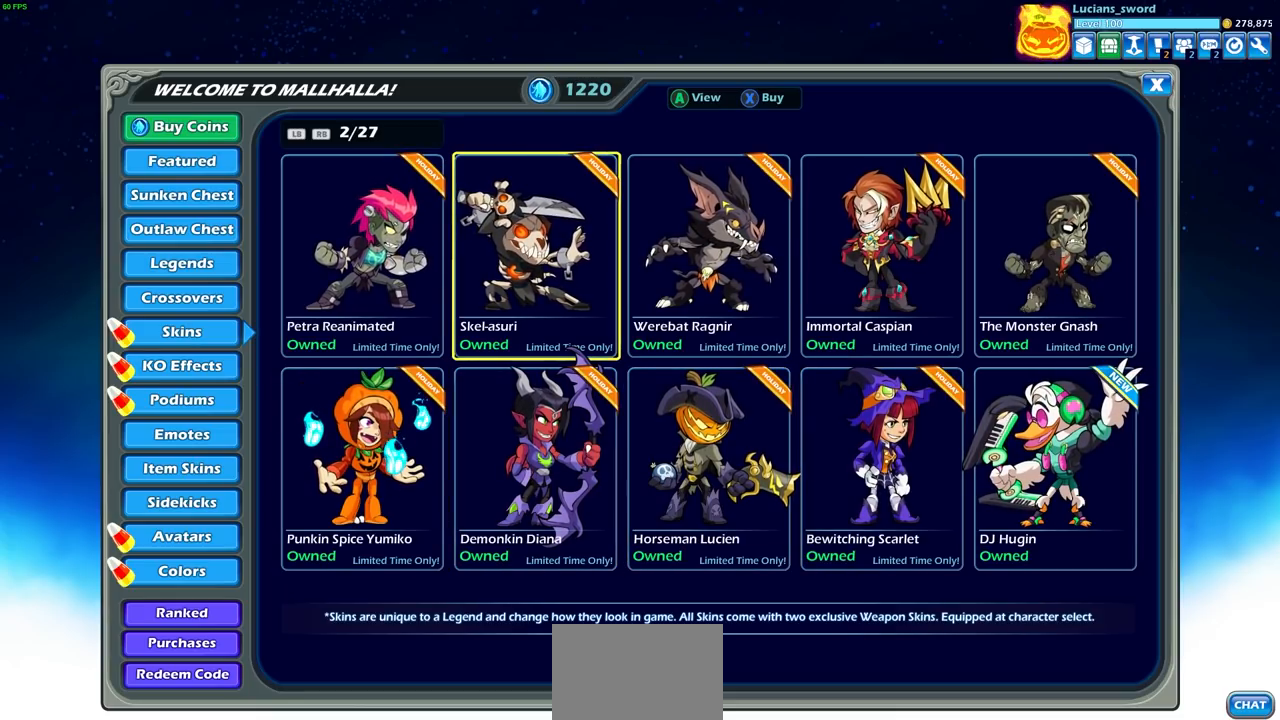
{"buttons": [], "left_stick": "center", "right_stick": "center", "events": []}
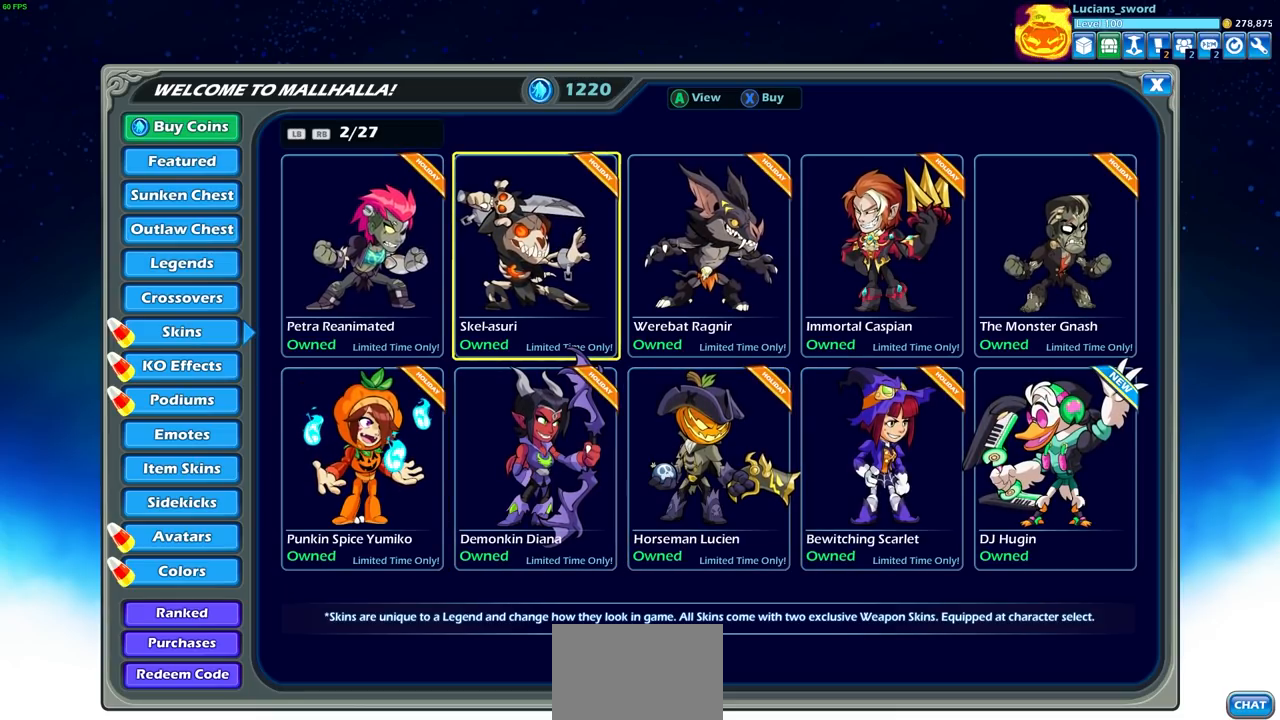
{"buttons": [], "left_stick": "center", "right_stick": "center", "events": []}
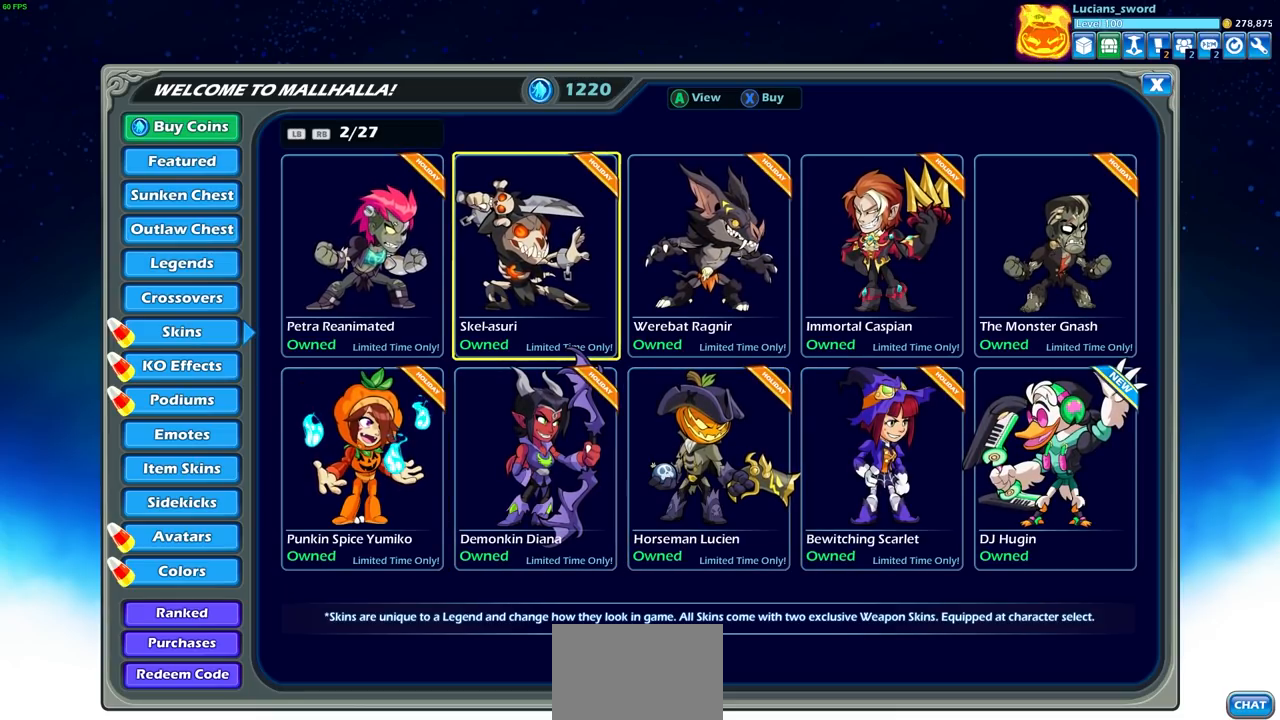
{"buttons": [], "left_stick": "center", "right_stick": "center", "events": []}
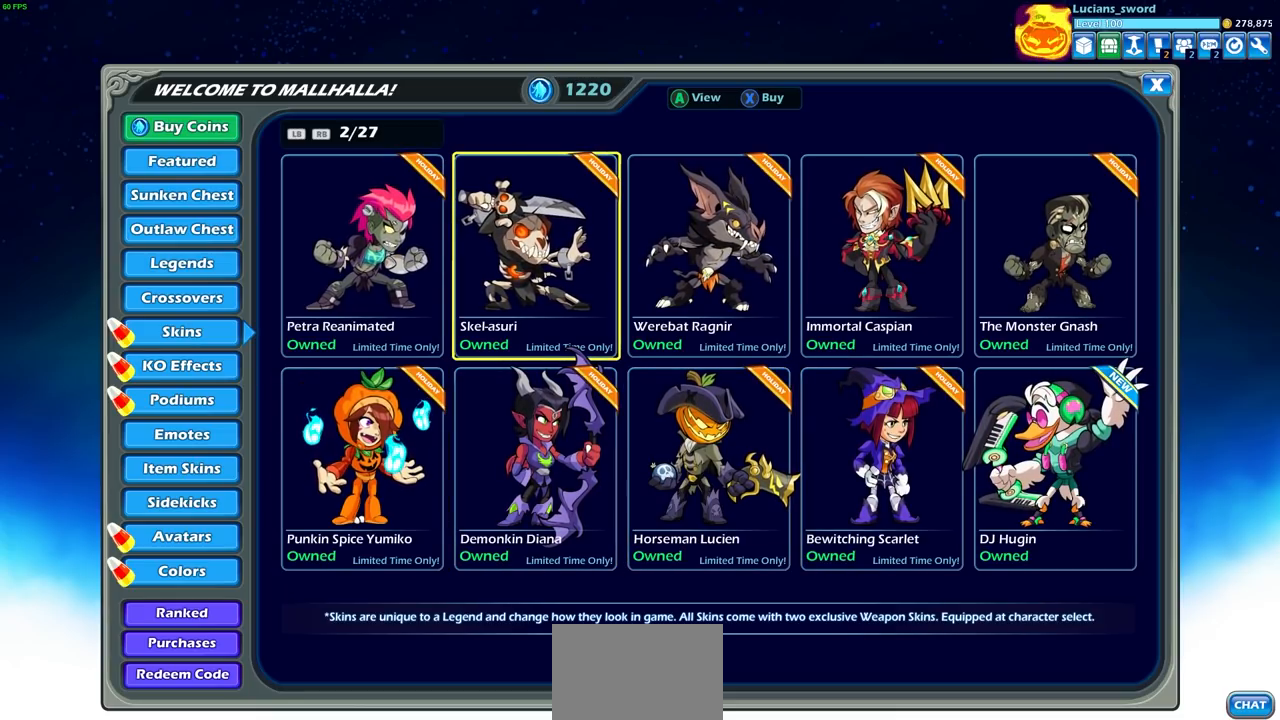
{"buttons": [], "left_stick": "center", "right_stick": "center", "events": []}
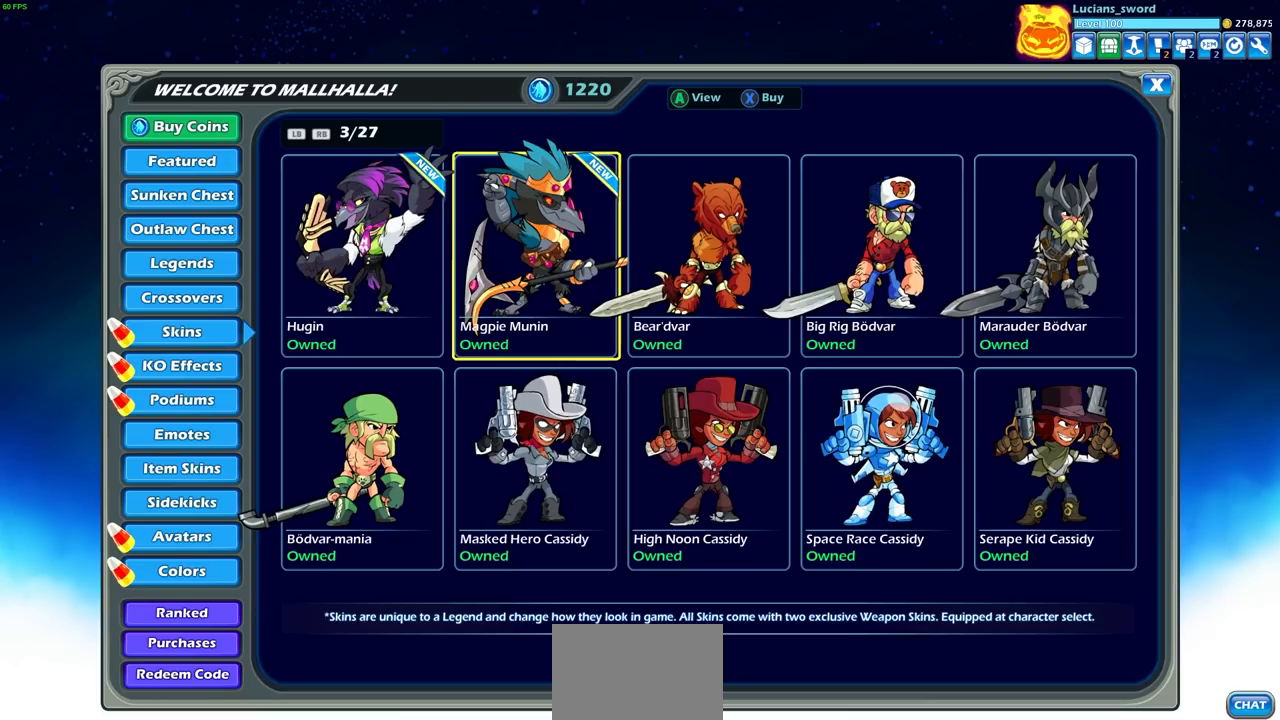
{"buttons": [], "left_stick": "center", "right_stick": "center", "events": []}
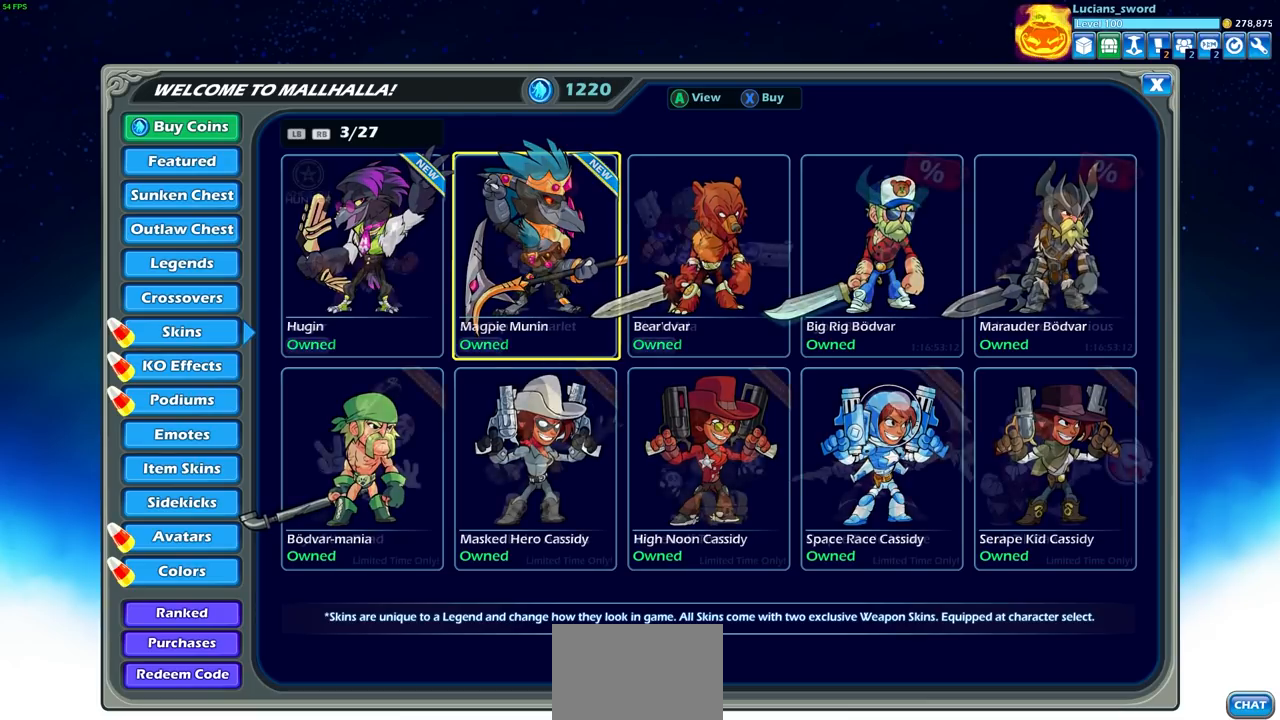
{"buttons": [], "left_stick": "center", "right_stick": "center", "events": []}
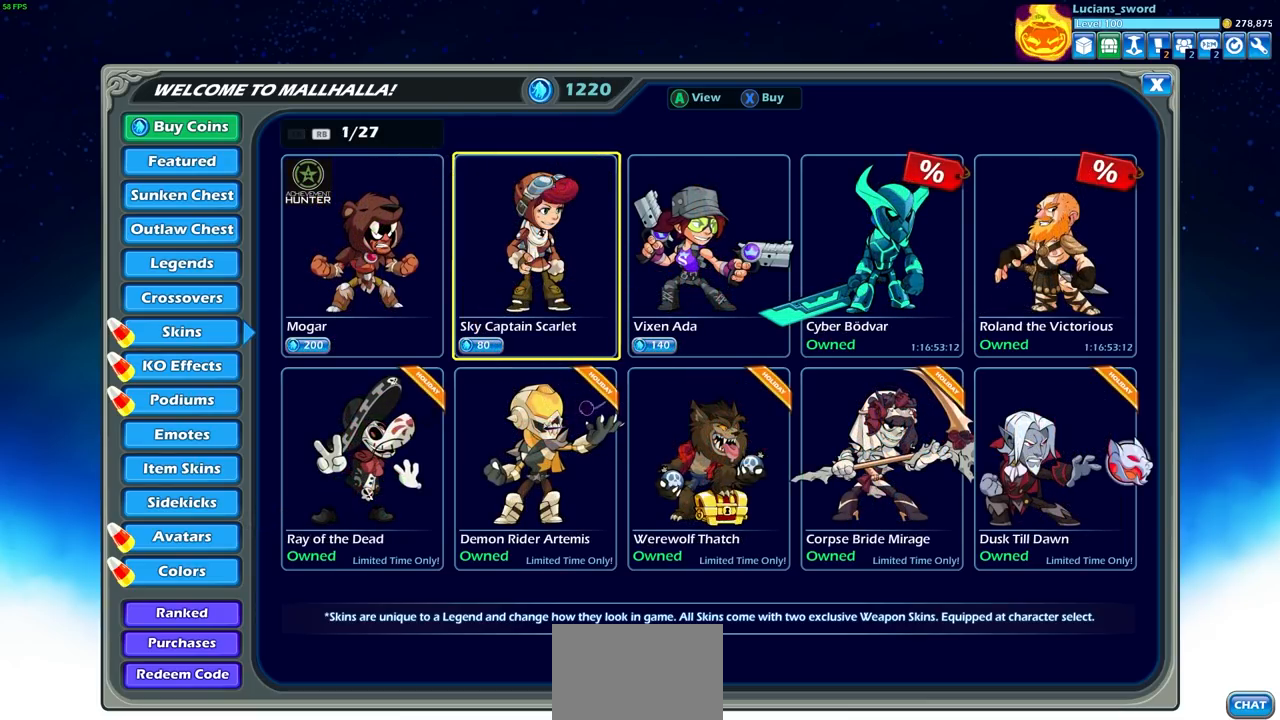
{"buttons": [], "left_stick": "center", "right_stick": "center", "events": []}
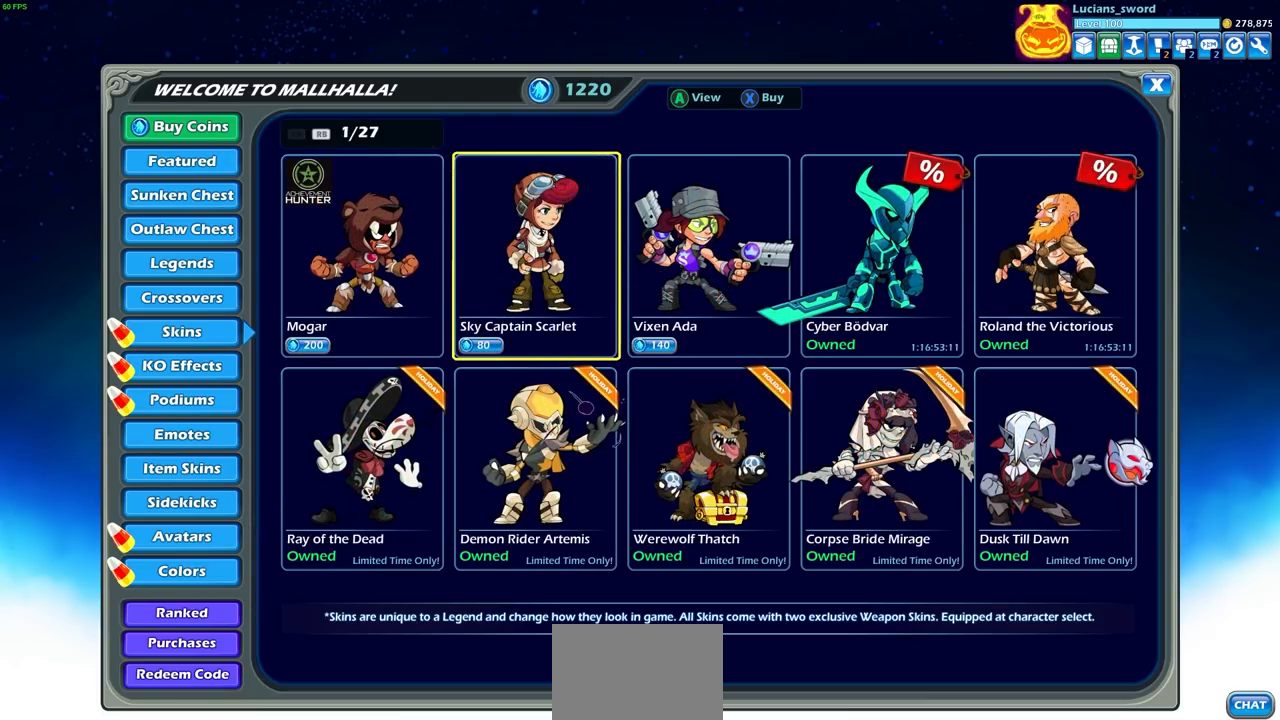
{"buttons": [], "left_stick": "center", "right_stick": "center", "events": []}
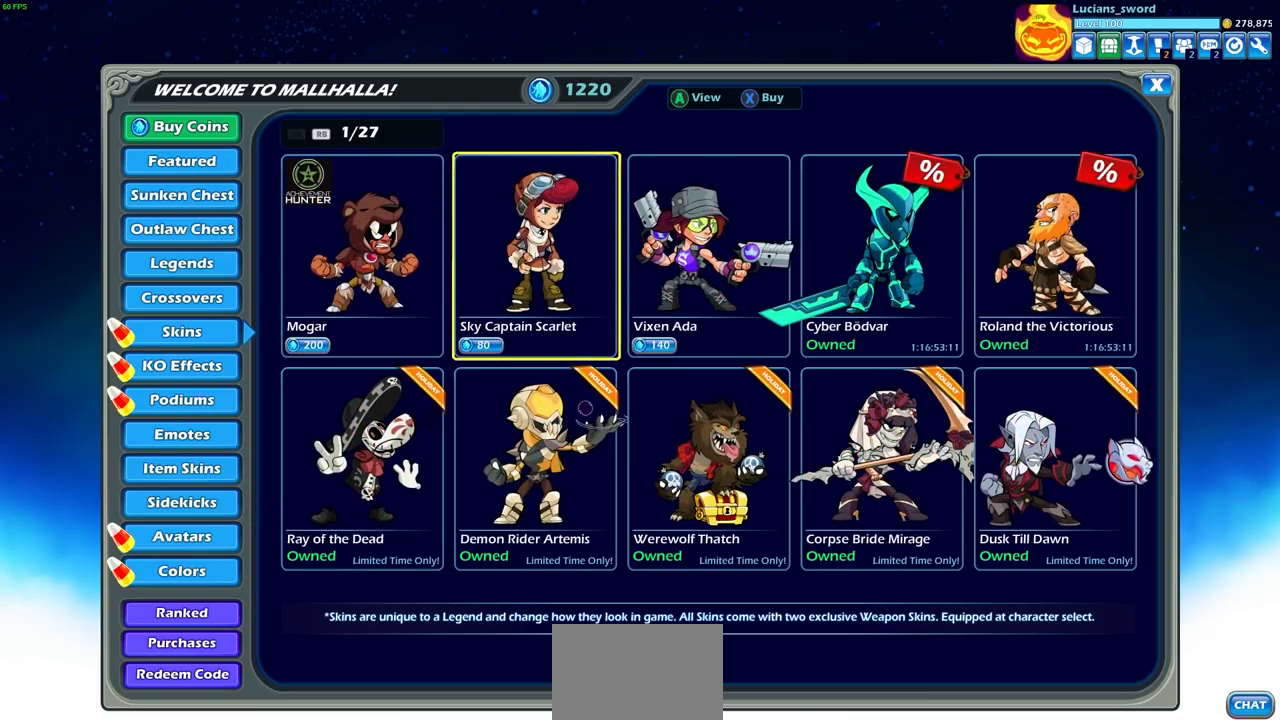
{"buttons": [], "left_stick": "center", "right_stick": "center", "events": [[167, "DPAD_DOWN", "down"], [283, "DPAD_DOWN", "up"]]}
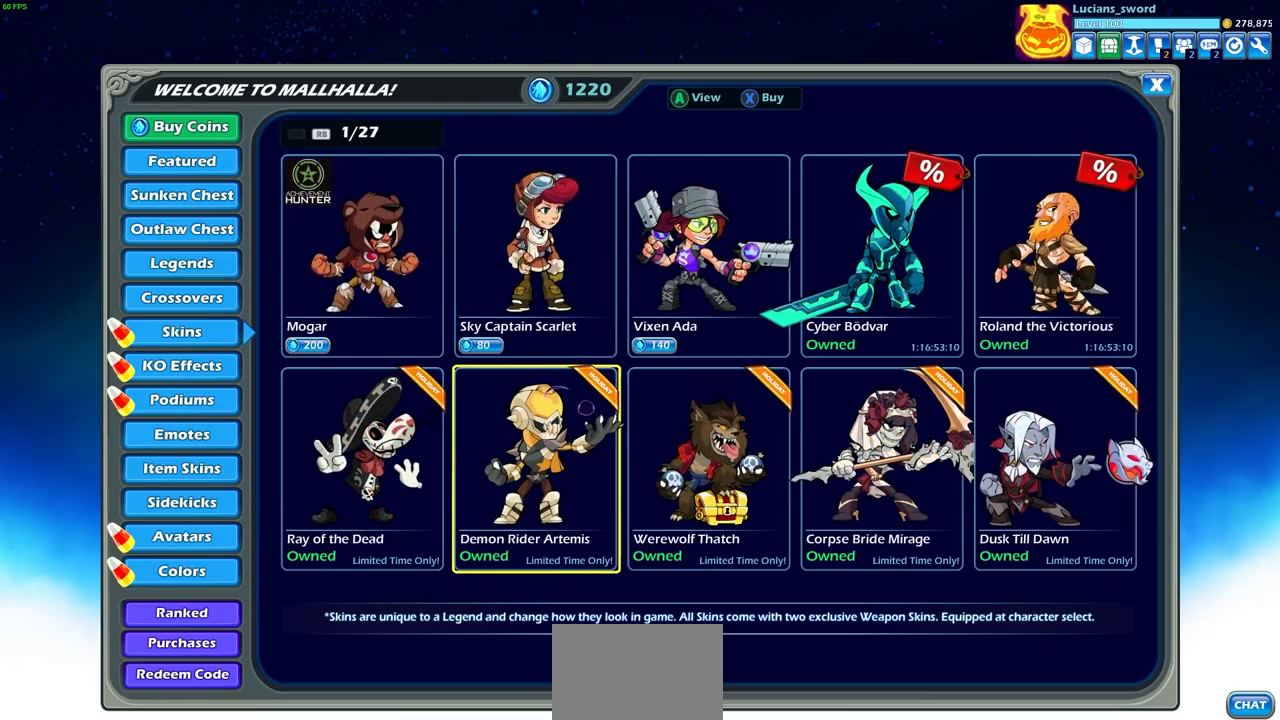
{"buttons": [], "left_stick": "center", "right_stick": "center", "events": [[150, "DPAD_LEFT", "down"], [250, "DPAD_LEFT", "up"]]}
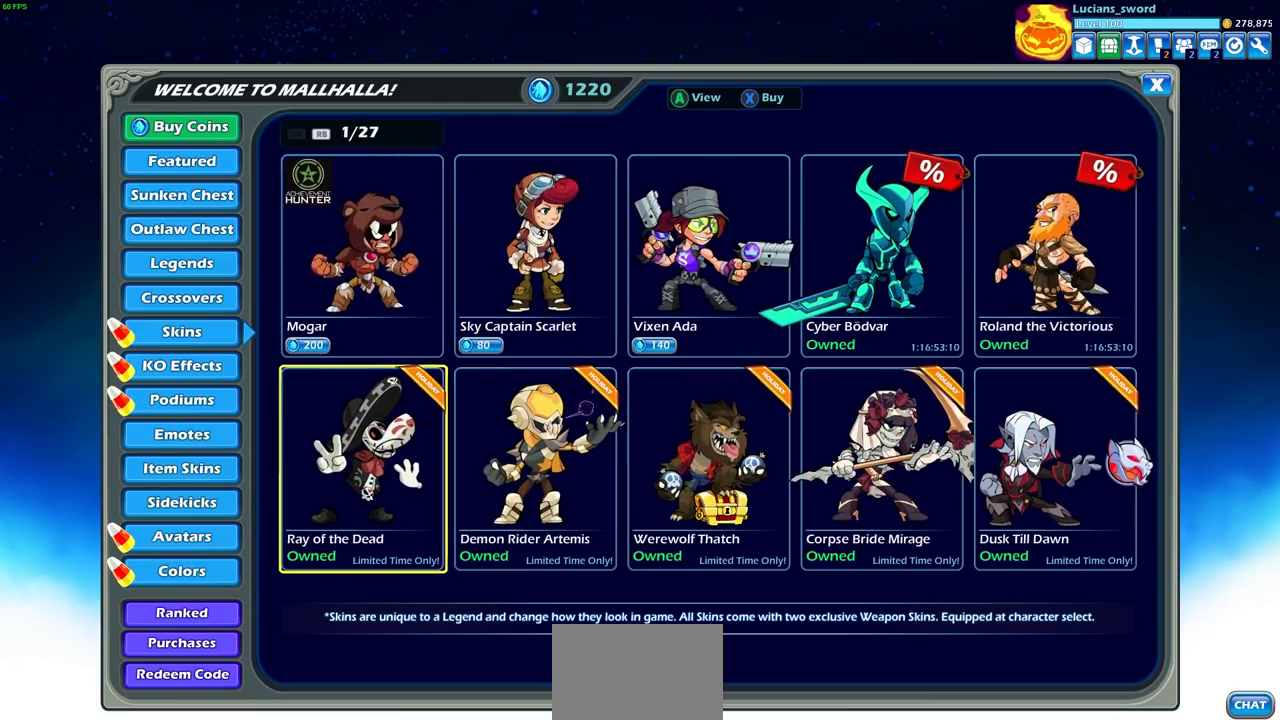
{"buttons": [], "left_stick": "center", "right_stick": "center", "events": []}
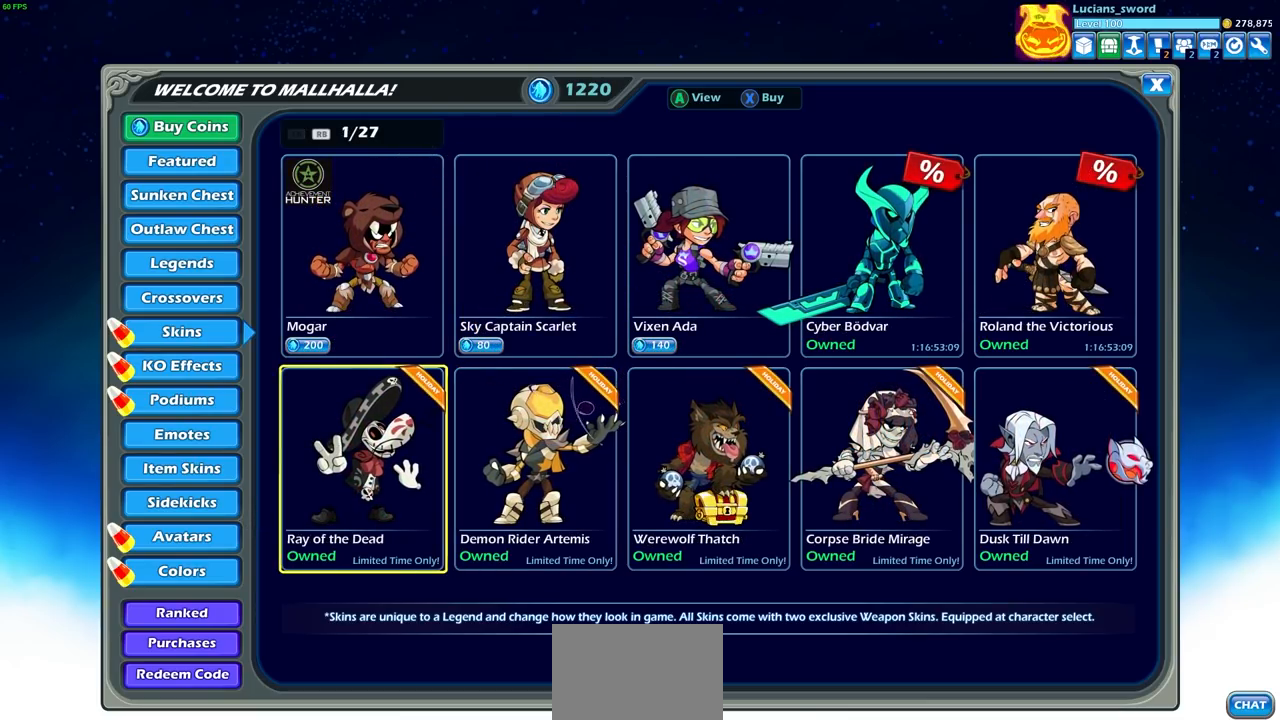
{"buttons": [], "left_stick": "center", "right_stick": "center", "events": []}
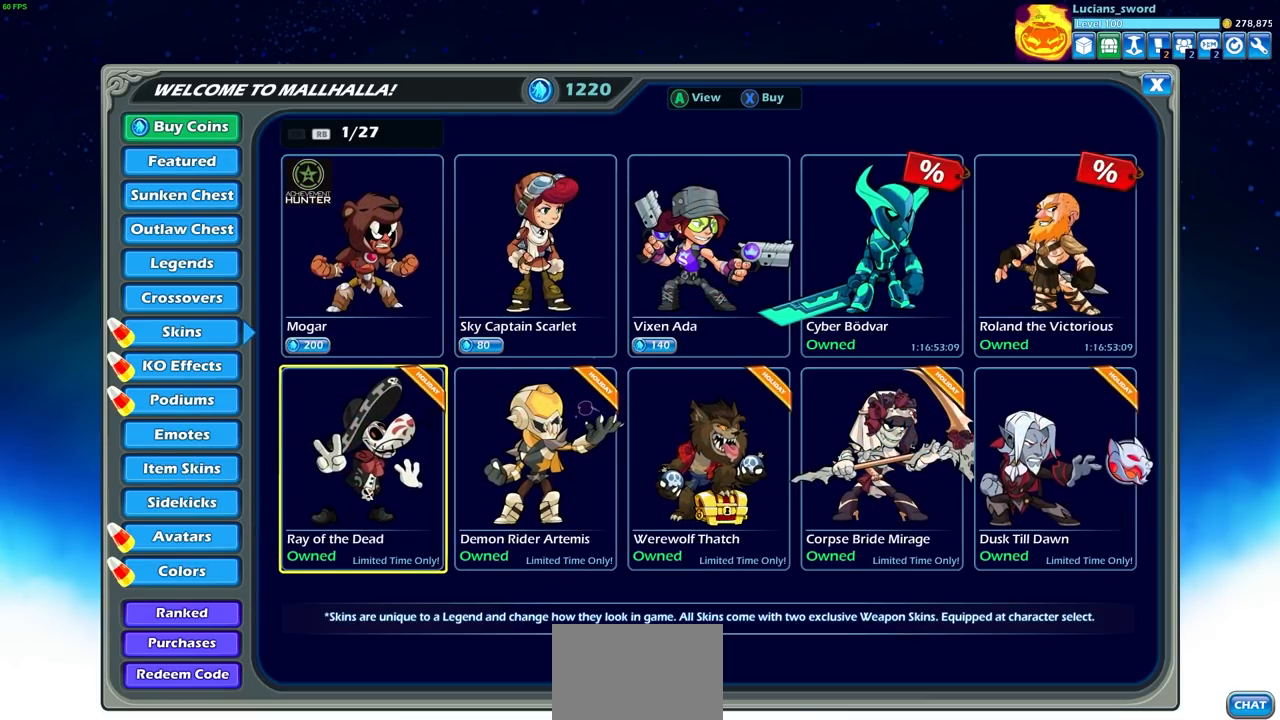
{"buttons": [], "left_stick": "center", "right_stick": "center", "events": []}
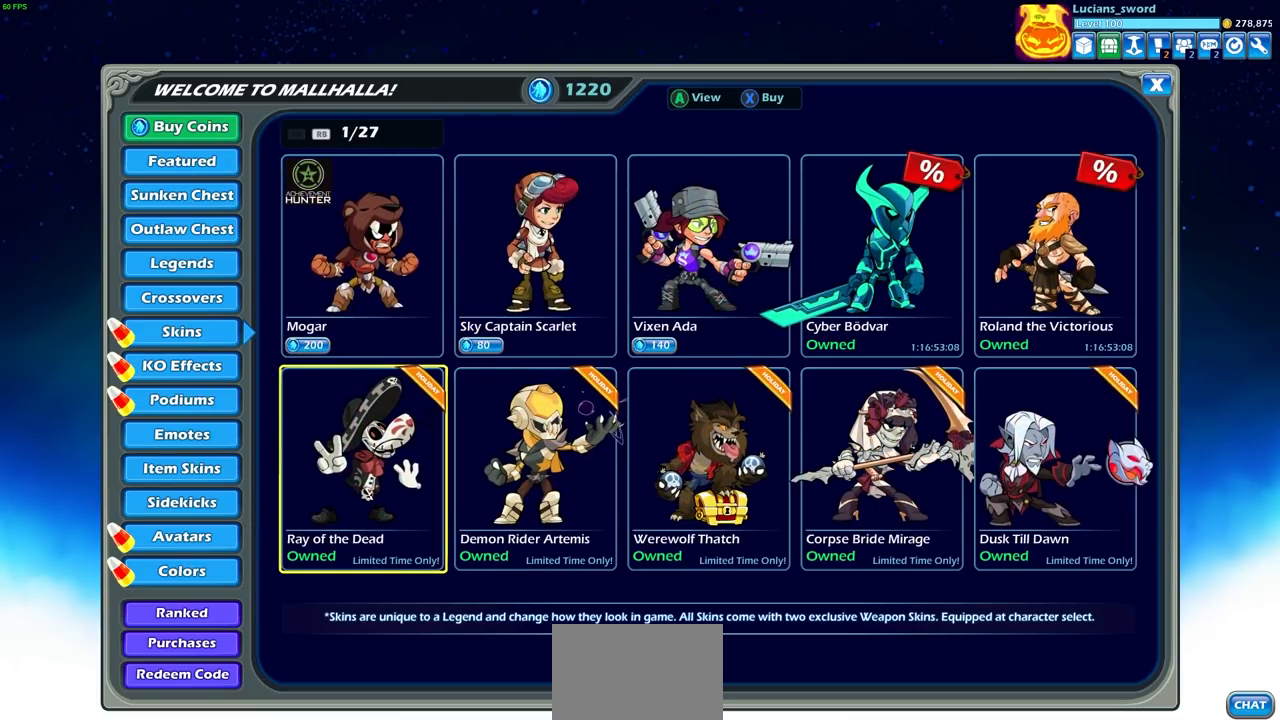
{"buttons": [], "left_stick": "center", "right_stick": "center", "events": []}
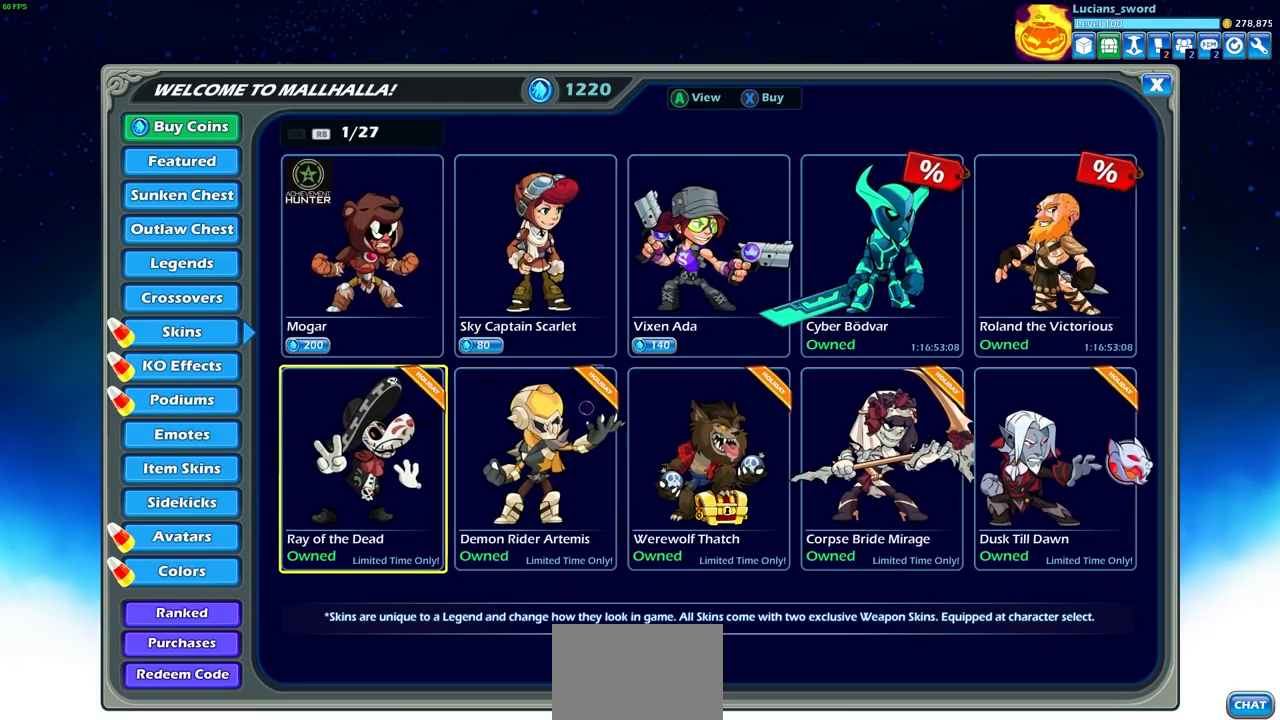
{"buttons": [], "left_stick": "center", "right_stick": "center", "events": []}
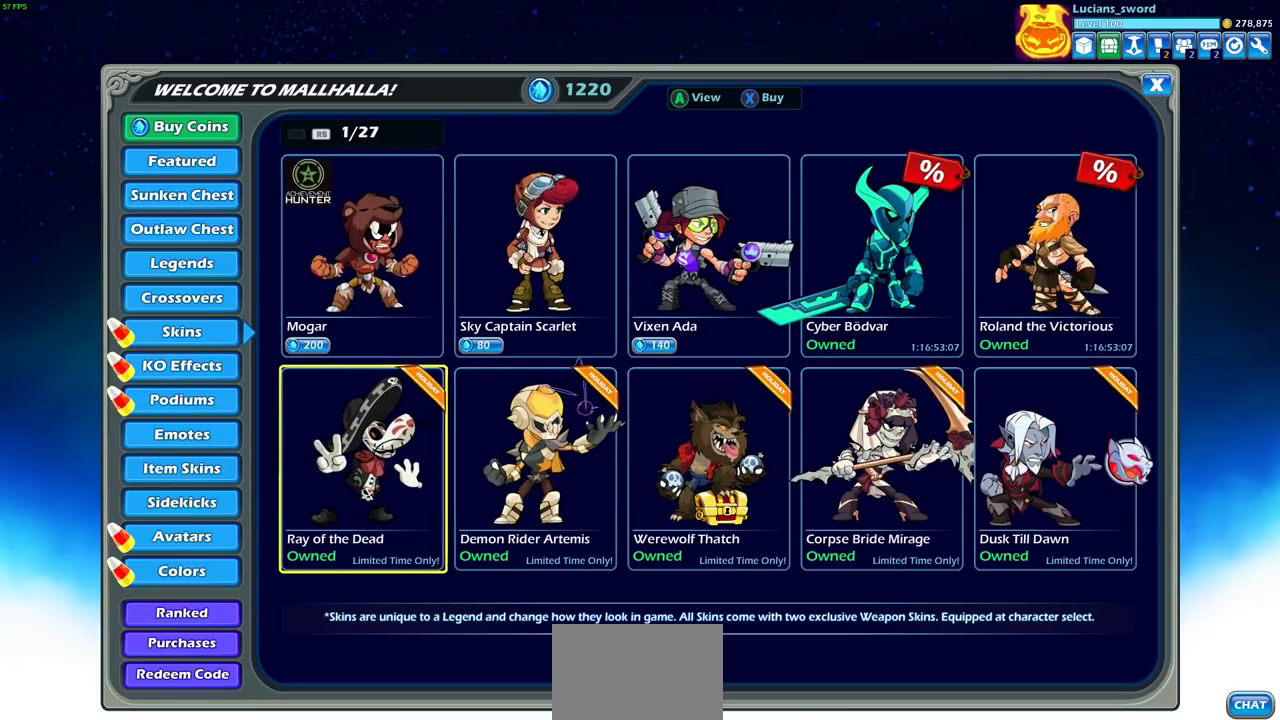
{"buttons": [], "left_stick": "center", "right_stick": "center", "events": [[350, "CROSS", "down"], [450, "CROSS", "up"]]}